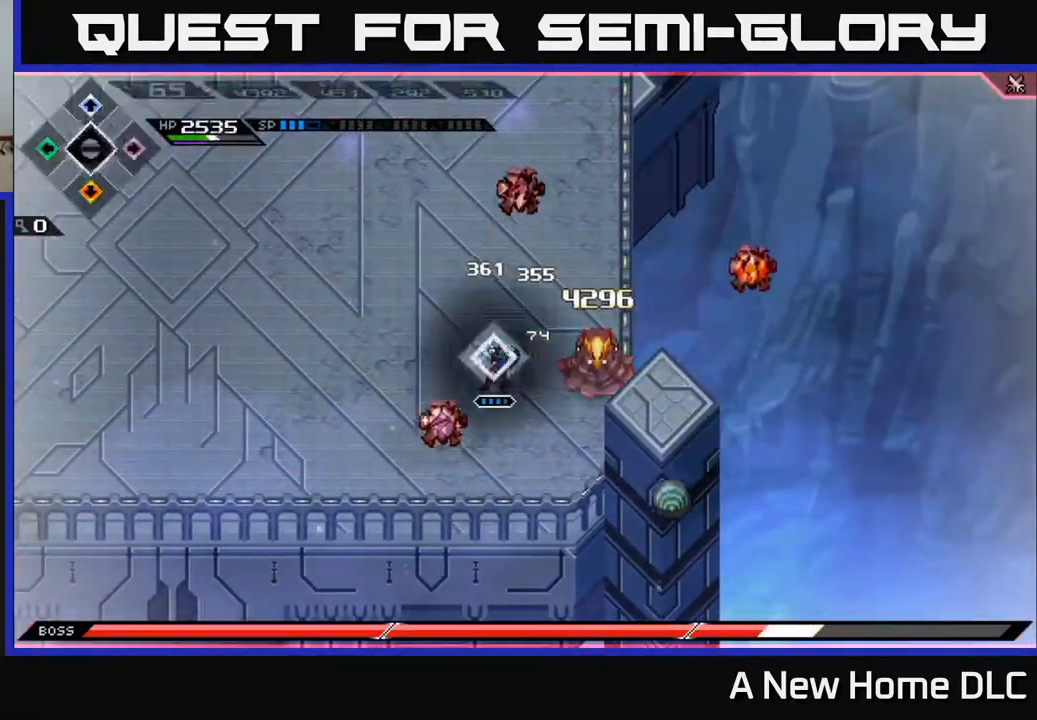
Gameplay with a controller (Xbox layout); each line is a JSON object with the inputs held at the frame after it. "events" lists button and stick changes between this image and that frame as [ms after this image, input, new state], when the widget could be followed in between.
{"buttons": [], "left_stick": "right", "right_stick": "center", "events": [[33, "DPAD_LEFT", "up"], [117, "X", "down"], [200, "X", "up"], [250, "left_stick", "right"], [367, "X", "down"], [467, "X", "up"]]}
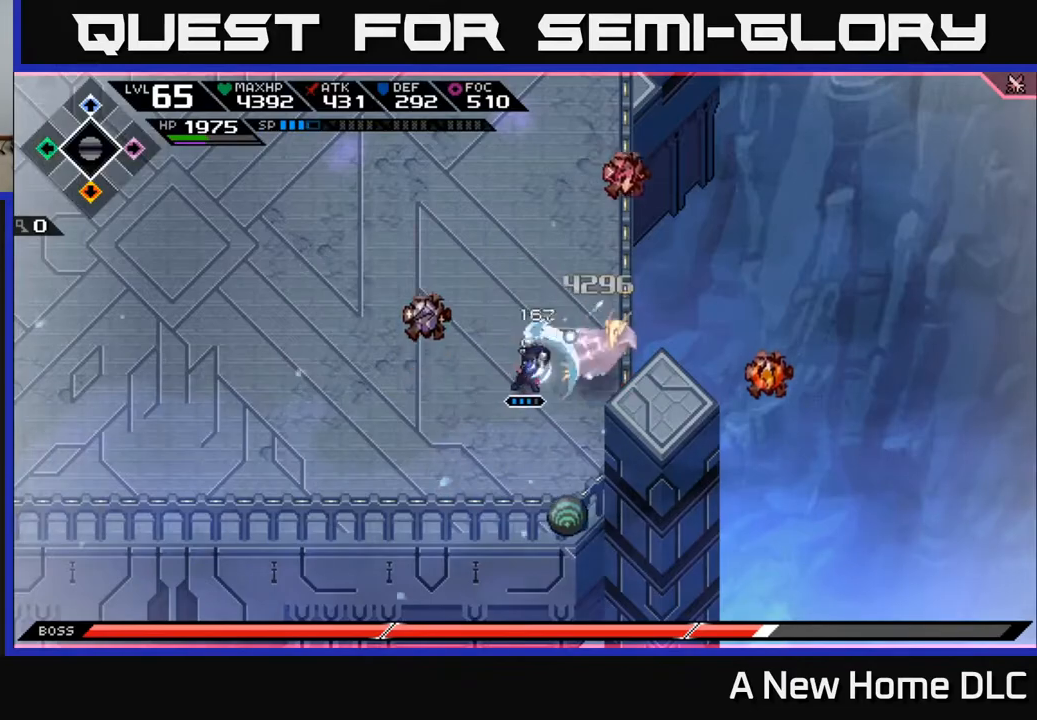
{"buttons": ["X"], "left_stick": "center", "right_stick": "center", "events": [[67, "X", "down"], [150, "X", "up"], [233, "X", "down"], [267, "left_stick", "center"], [333, "X", "up"], [417, "X", "down"]]}
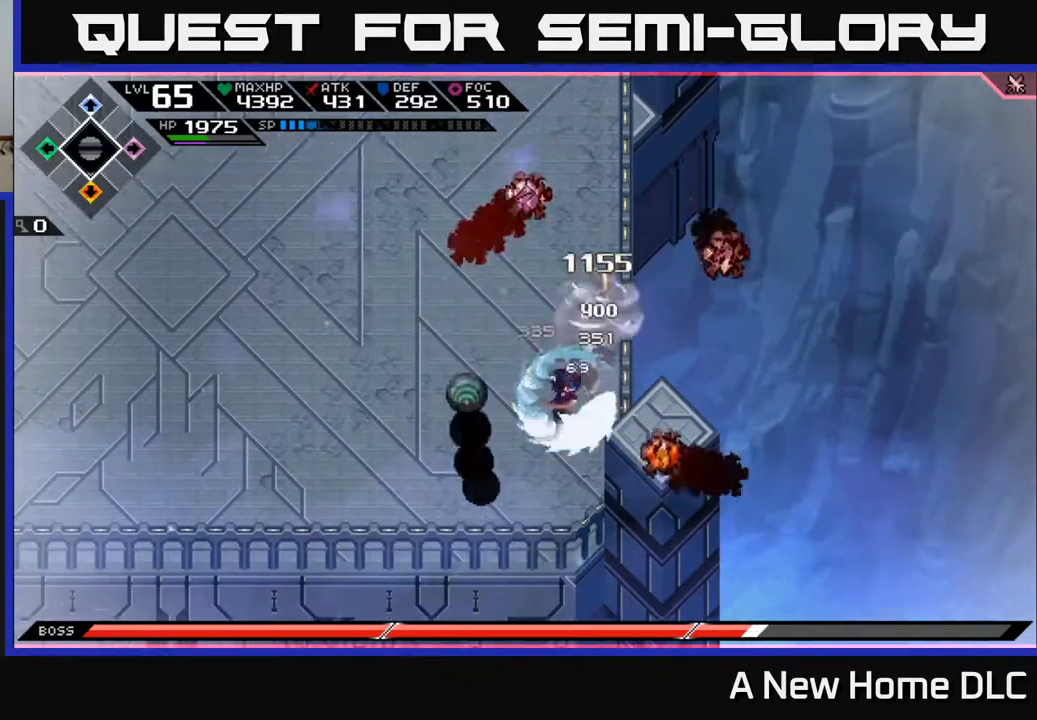
{"buttons": [], "left_stick": "up", "right_stick": "center", "events": [[17, "X", "up"], [83, "X", "down"], [200, "X", "up"], [200, "left_stick", "up"]]}
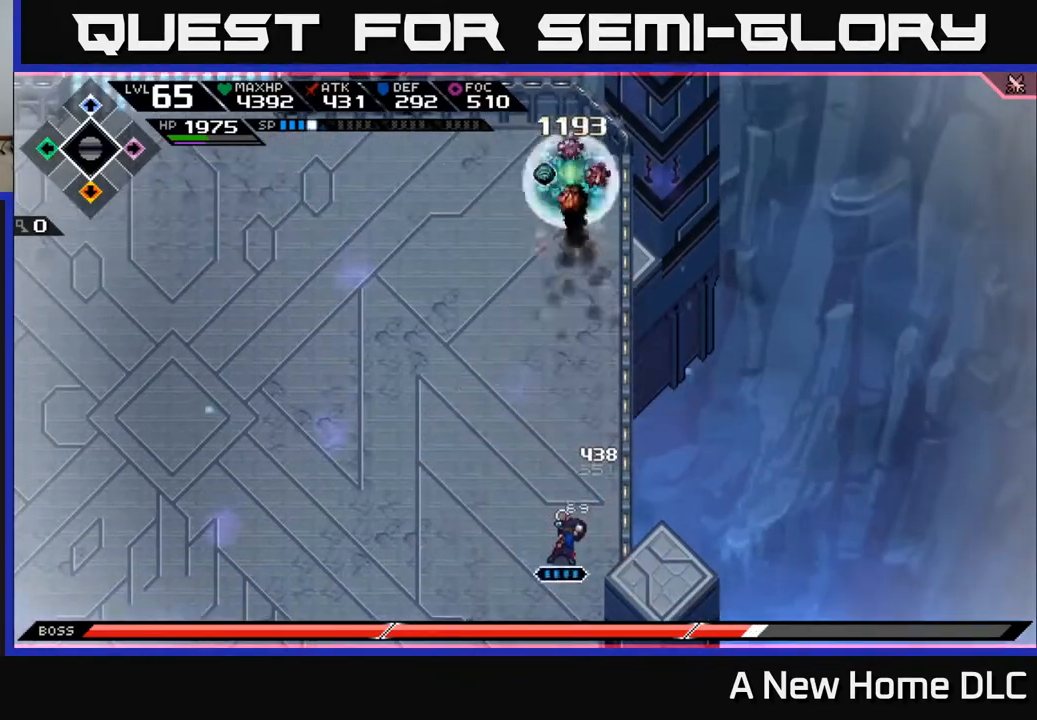
{"buttons": [], "left_stick": "left", "right_stick": "up", "events": [[67, "left_stick", "left"], [133, "right_stick", "up"]]}
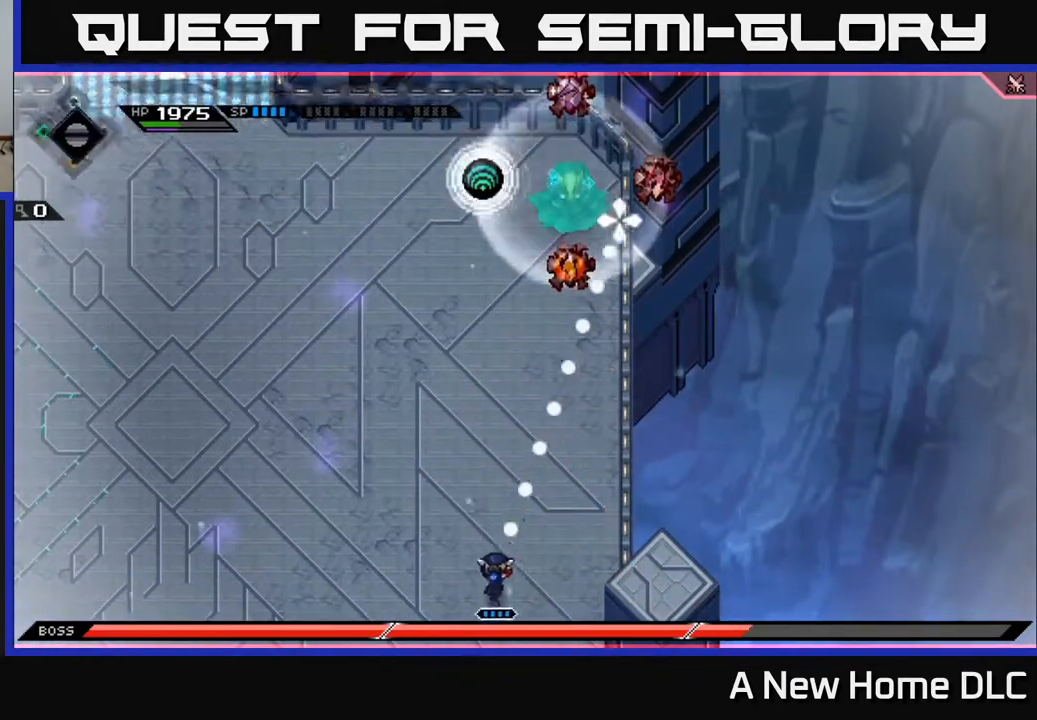
{"buttons": ["R1"], "left_stick": "left", "right_stick": "up", "events": [[150, "R1", "down"]]}
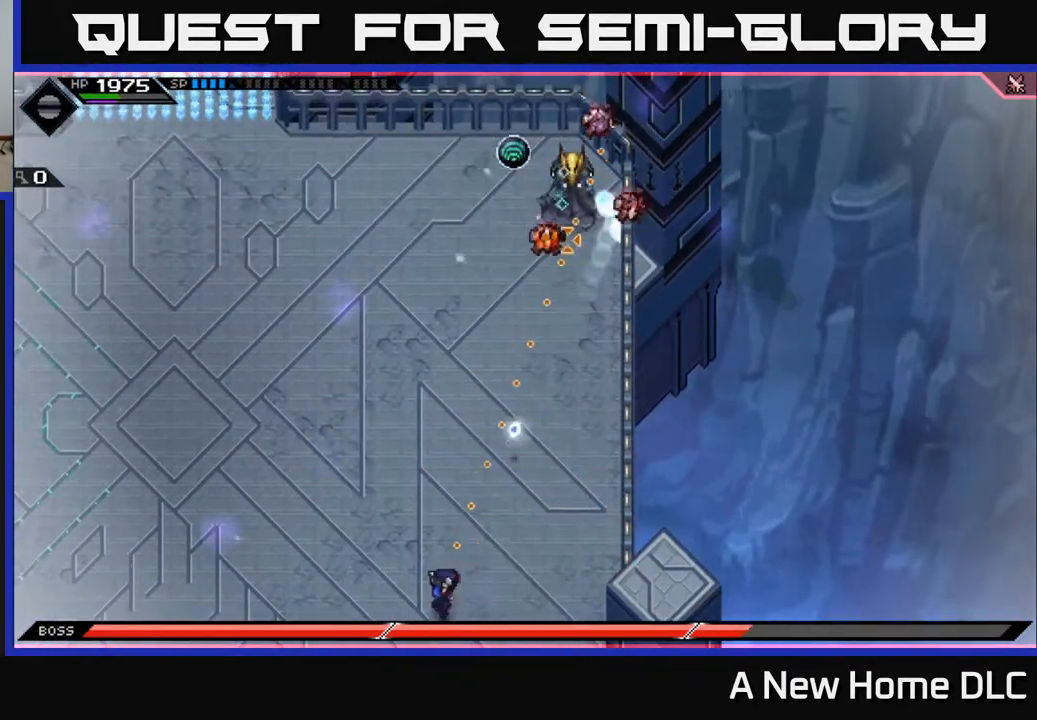
{"buttons": ["R1"], "left_stick": "left", "right_stick": "up", "events": []}
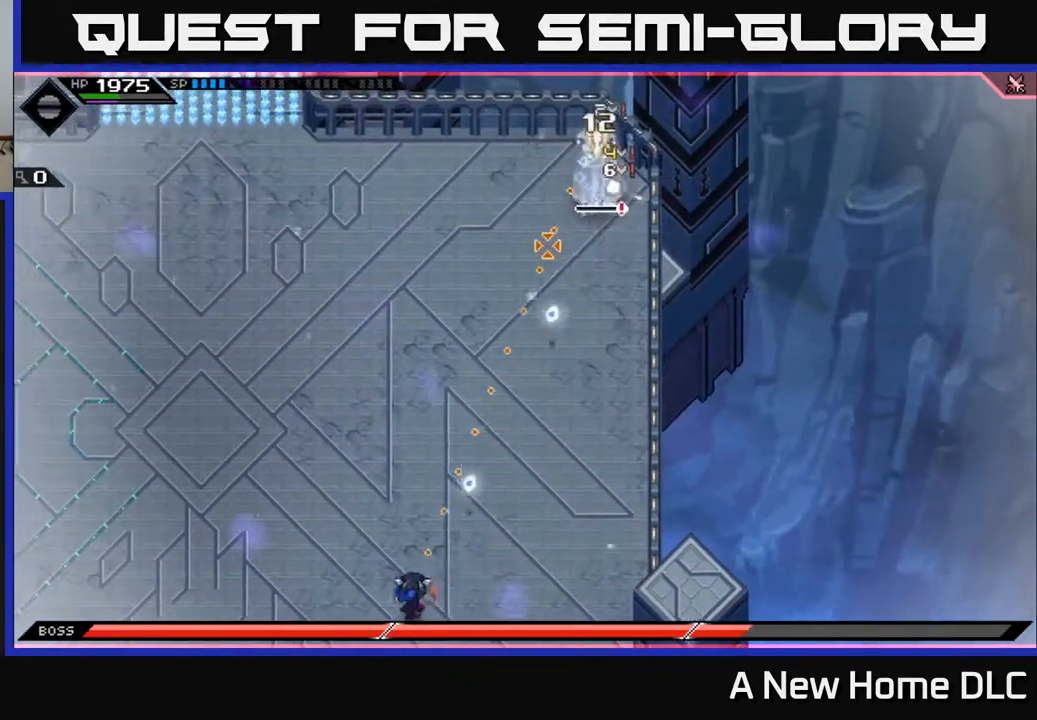
{"buttons": [], "left_stick": "left", "right_stick": "up-right", "events": [[83, "right_stick", "up-right"], [500, "R1", "up"]]}
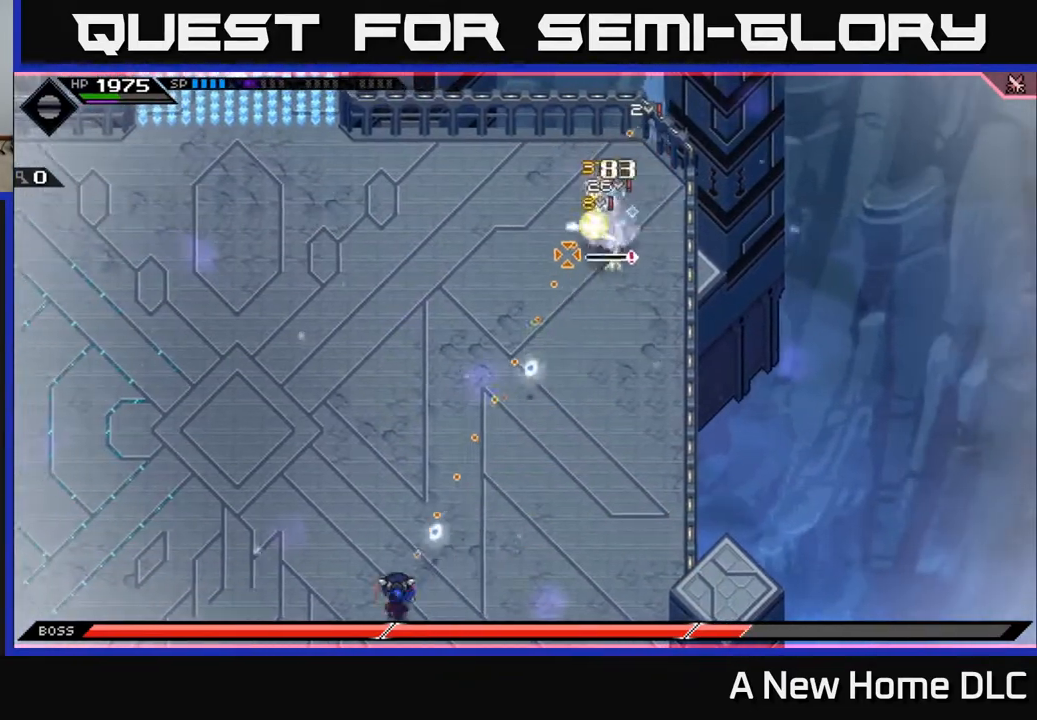
{"buttons": [], "left_stick": "left", "right_stick": "up-right", "events": []}
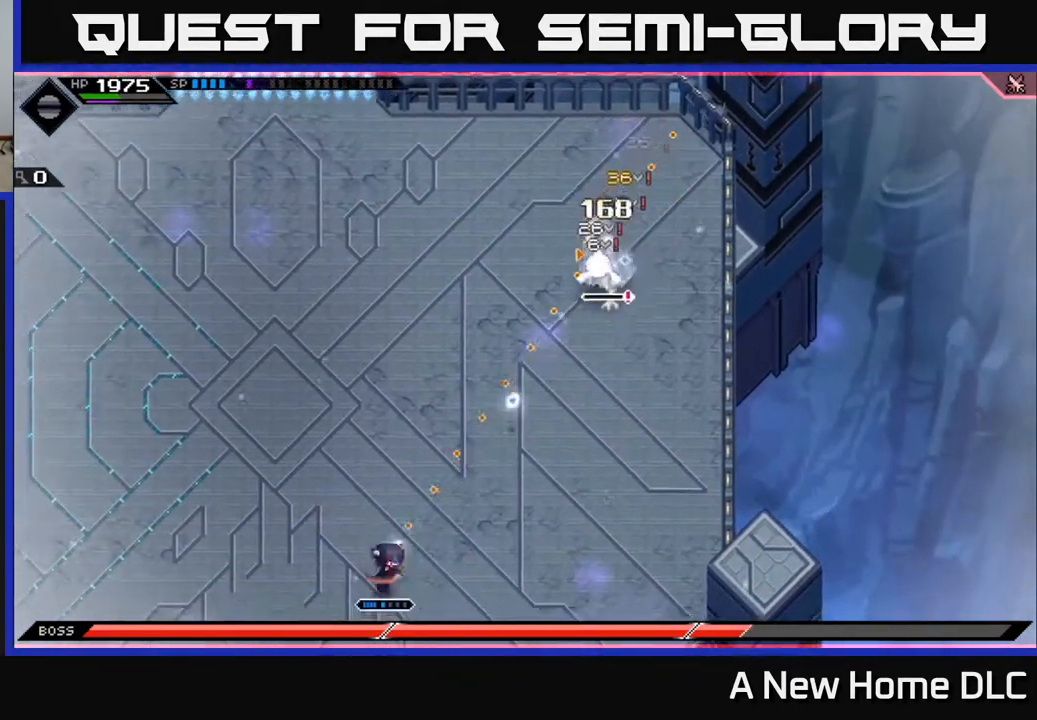
{"buttons": [], "left_stick": "up-left", "right_stick": "up-right", "events": [[267, "left_stick", "up-left"]]}
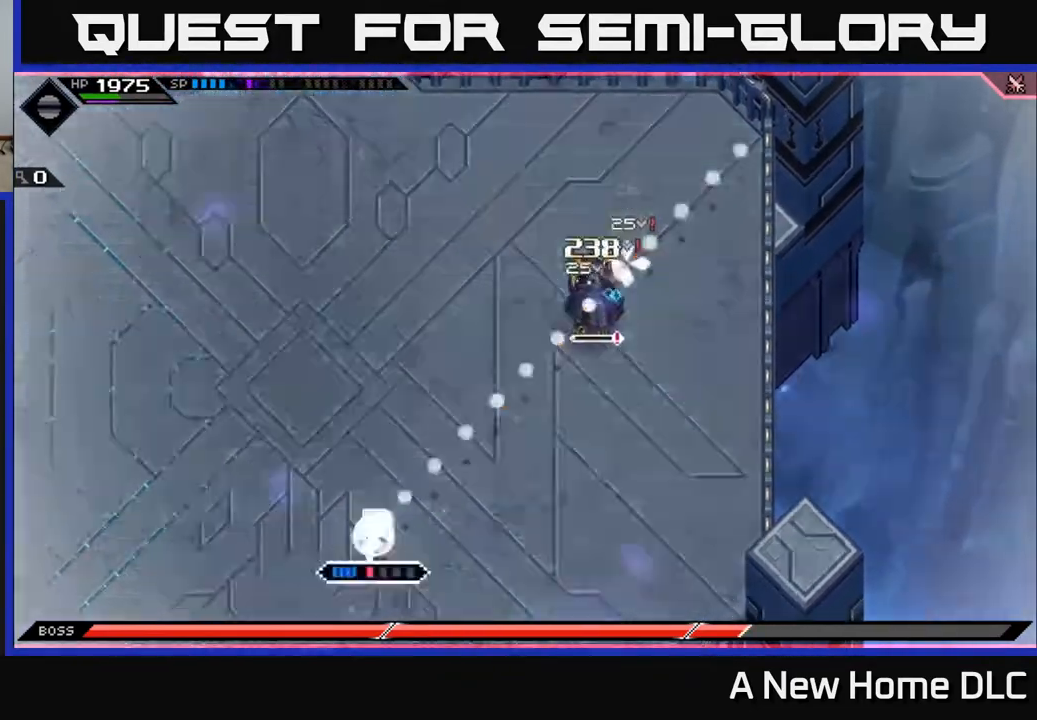
{"buttons": [], "left_stick": "center", "right_stick": "up-right", "events": [[17, "left_stick", "center"], [33, "R2", "down"], [150, "R2", "up"]]}
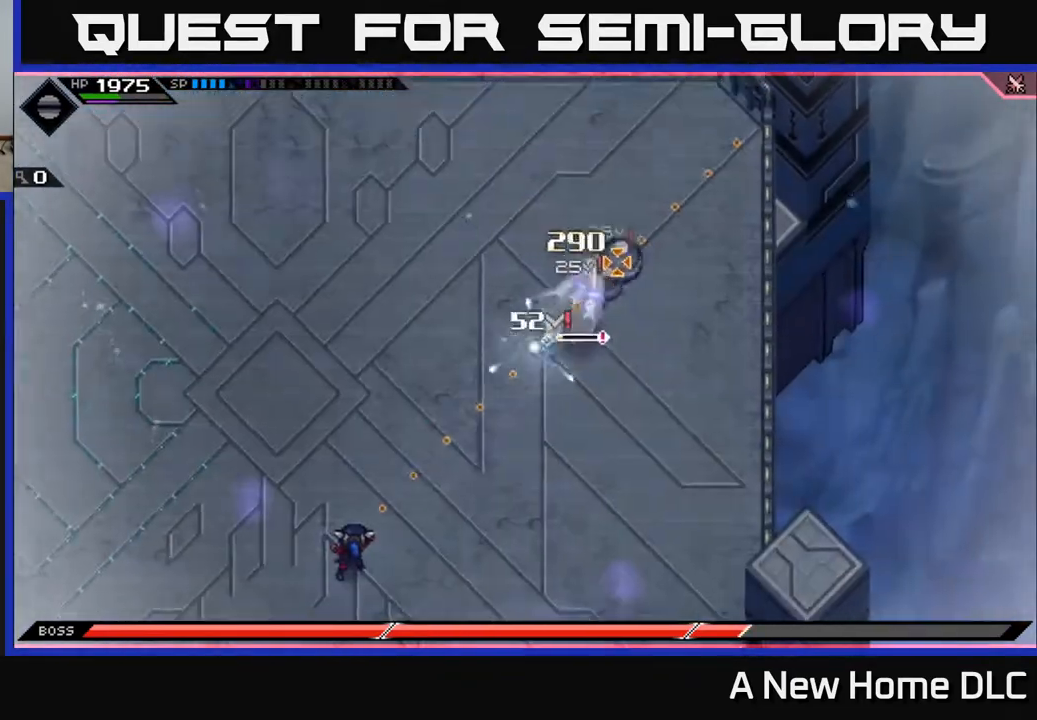
{"buttons": ["R1"], "left_stick": "center", "right_stick": "up-right", "events": [[350, "R1", "down"]]}
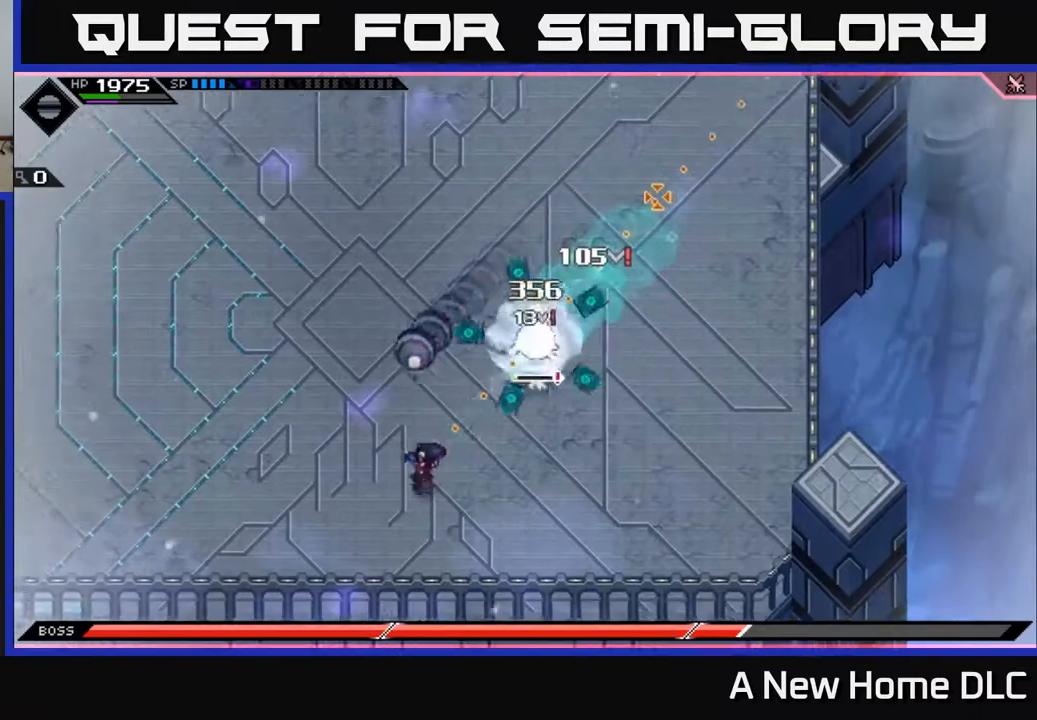
{"buttons": [], "left_stick": "up-left", "right_stick": "up-right", "events": [[150, "left_stick", "left"], [317, "R1", "up"], [383, "L1", "down"], [450, "left_stick", "up-left"], [483, "L1", "up"]]}
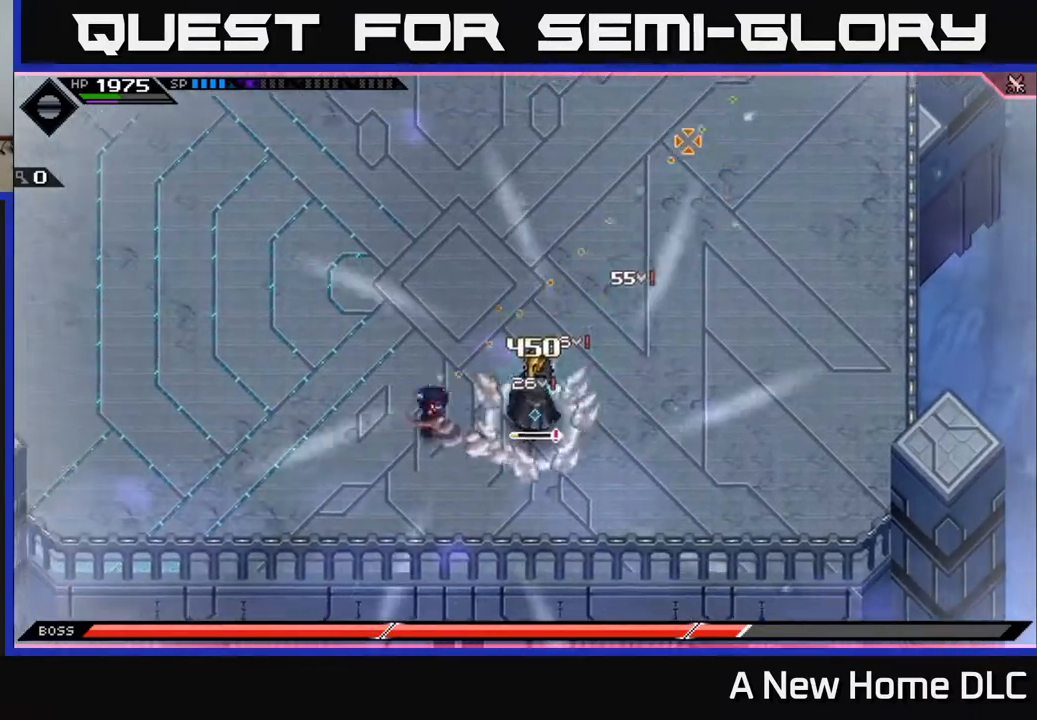
{"buttons": [], "left_stick": "up", "right_stick": "center", "events": [[50, "L1", "down"], [100, "left_stick", "up"], [167, "L1", "up"], [183, "right_stick", "center"], [233, "L1", "down"], [317, "L1", "up"], [367, "L1", "down"], [450, "L1", "up"]]}
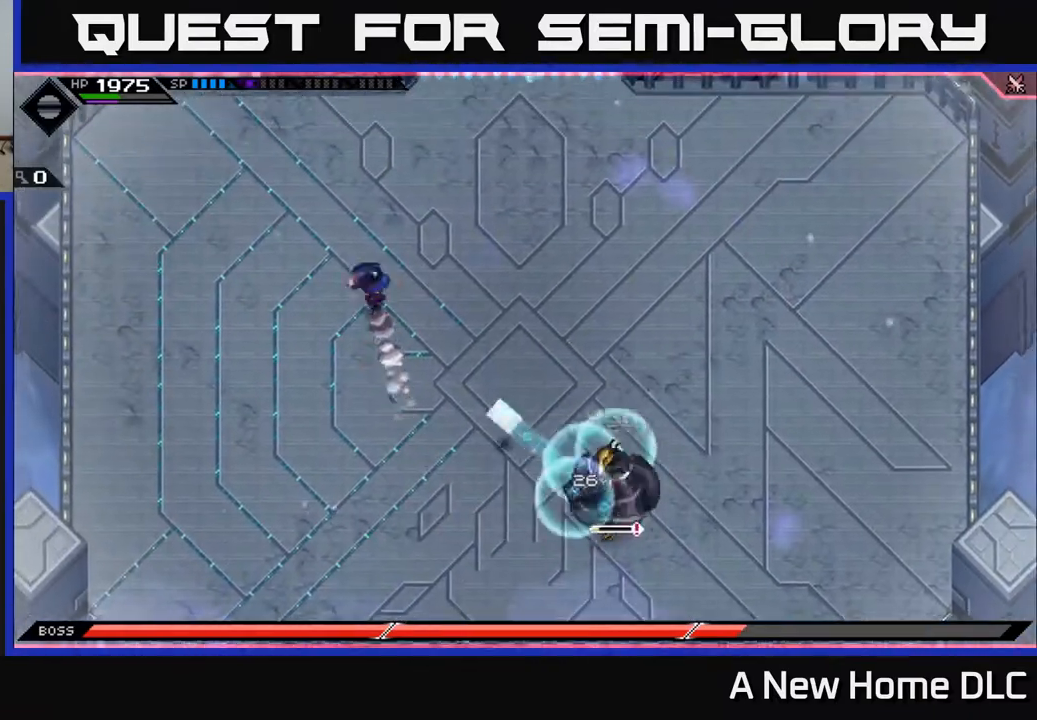
{"buttons": ["L1"], "left_stick": "up-right", "right_stick": "center", "events": [[250, "L1", "down"], [383, "L1", "up"], [467, "L1", "down"], [483, "left_stick", "up-right"]]}
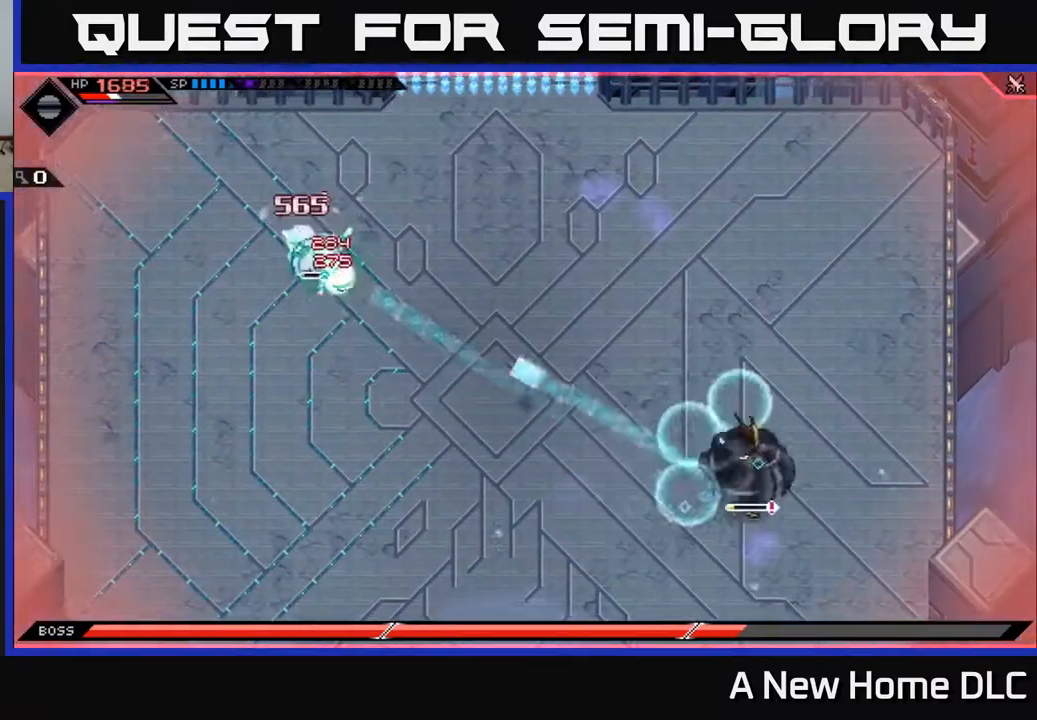
{"buttons": [], "left_stick": "up-right", "right_stick": "center", "events": [[83, "L1", "up"], [167, "L1", "down"], [283, "L1", "up"]]}
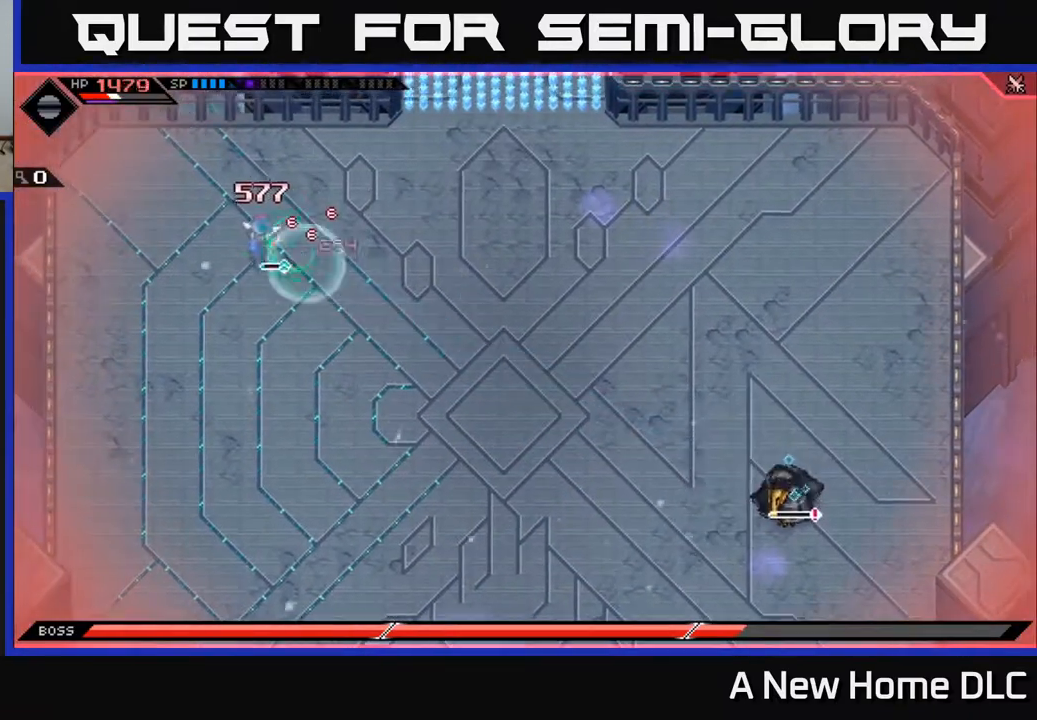
{"buttons": [], "left_stick": "down", "right_stick": "center", "events": [[83, "left_stick", "down-left"], [183, "left_stick", "down"], [317, "DPAD_UP", "down"], [417, "DPAD_UP", "up"]]}
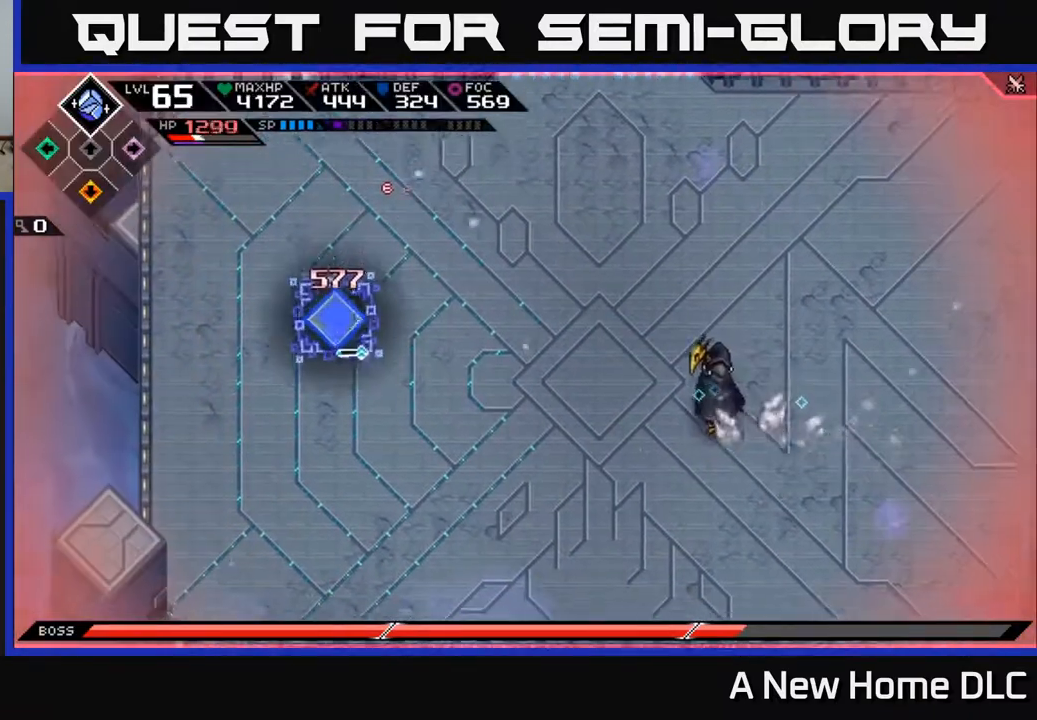
{"buttons": ["R2"], "left_stick": "down-right", "right_stick": "right", "events": [[350, "right_stick", "right"], [383, "R2", "down"], [417, "left_stick", "down-right"]]}
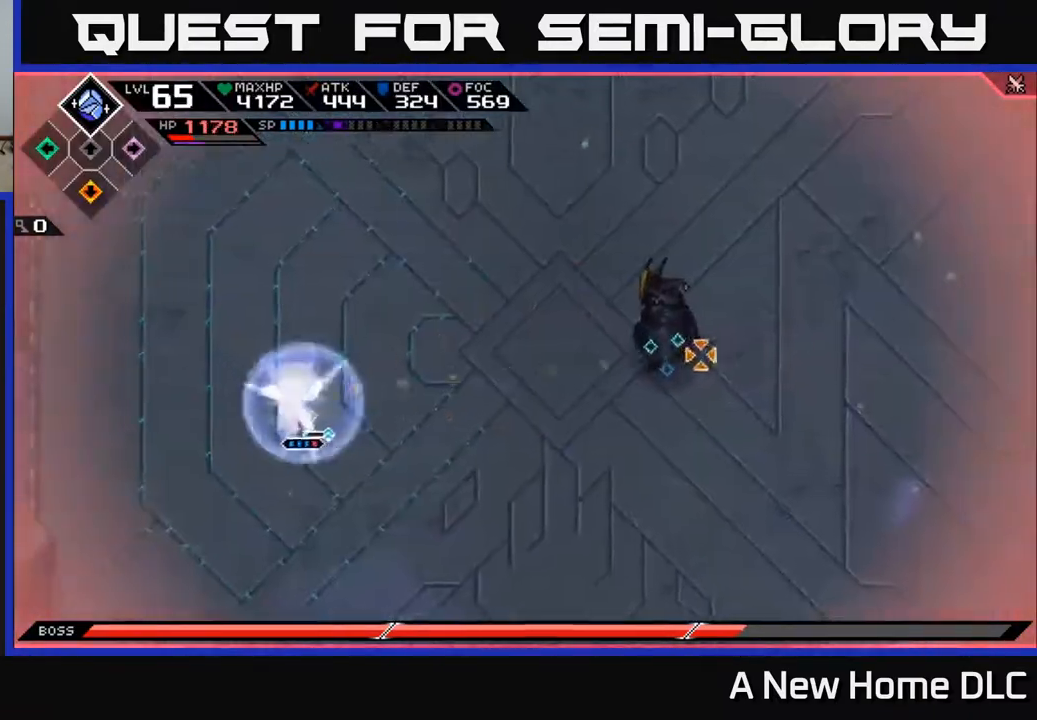
{"buttons": ["R2"], "left_stick": "center", "right_stick": "right", "events": [[33, "left_stick", "center"]]}
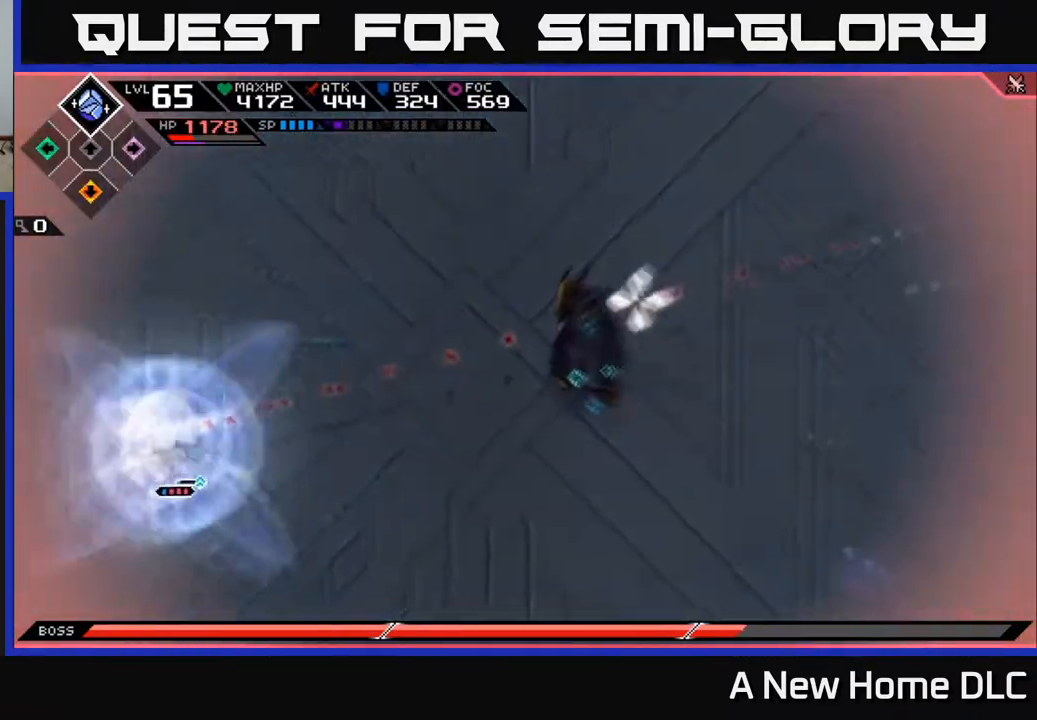
{"buttons": [], "left_stick": "right", "right_stick": "right", "events": [[67, "R2", "up"], [383, "left_stick", "right"]]}
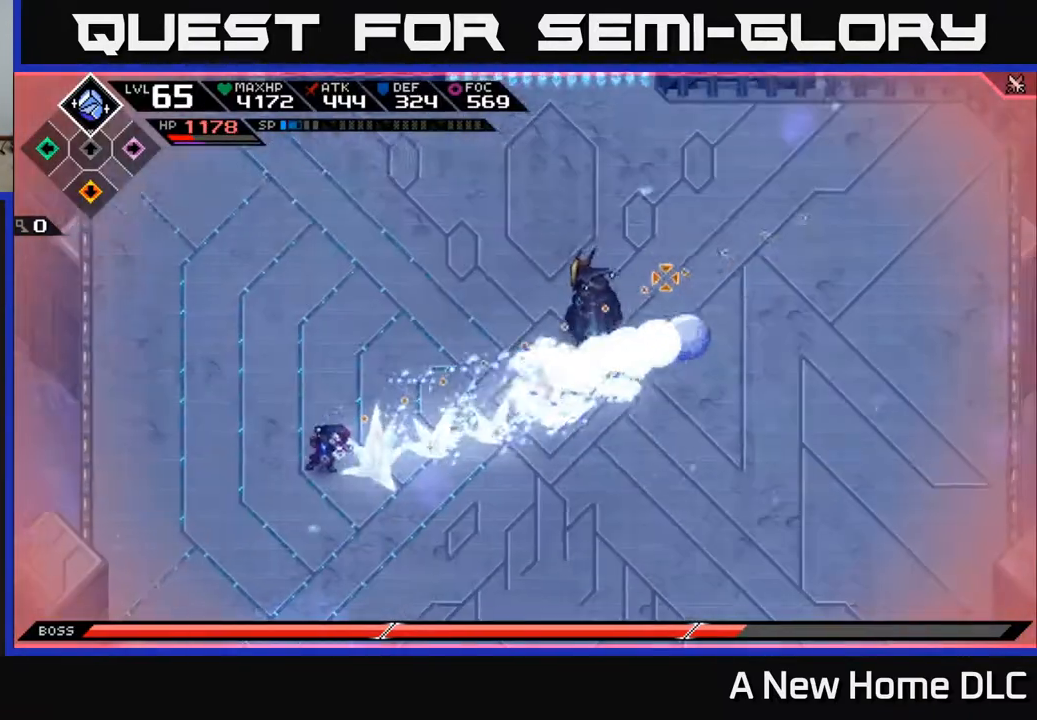
{"buttons": ["R1"], "left_stick": "up-right", "right_stick": "up-right", "events": [[33, "right_stick", "up-right"], [400, "R1", "down"], [417, "left_stick", "up-right"]]}
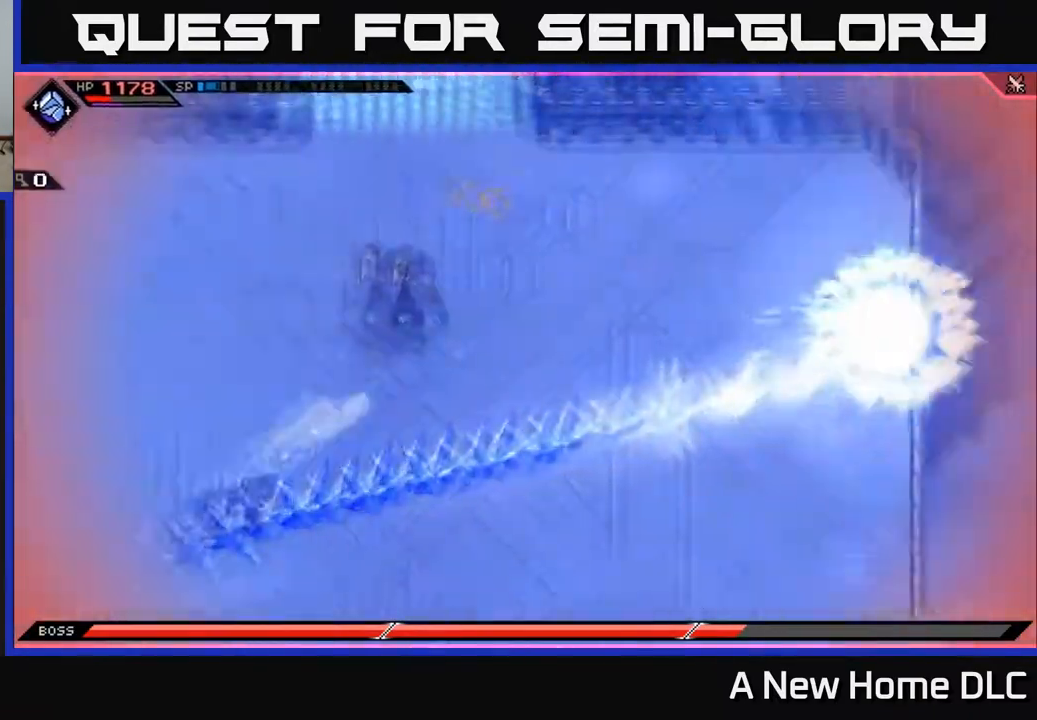
{"buttons": ["L1"], "left_stick": "right", "right_stick": "up", "events": [[167, "left_stick", "down-right"], [317, "right_stick", "up"], [333, "R1", "up"], [450, "L1", "down"], [500, "left_stick", "right"]]}
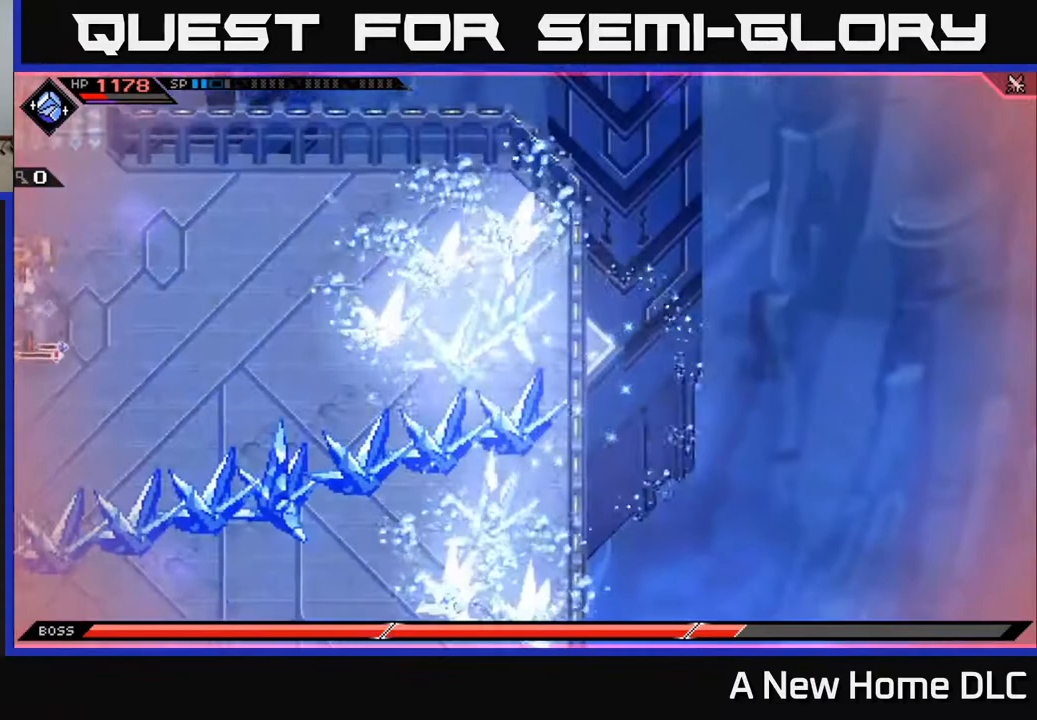
{"buttons": [], "left_stick": "right", "right_stick": "up-left", "events": [[50, "L1", "up"], [67, "right_stick", "center"], [150, "L1", "down"], [250, "L1", "up"], [300, "right_stick", "up-left"]]}
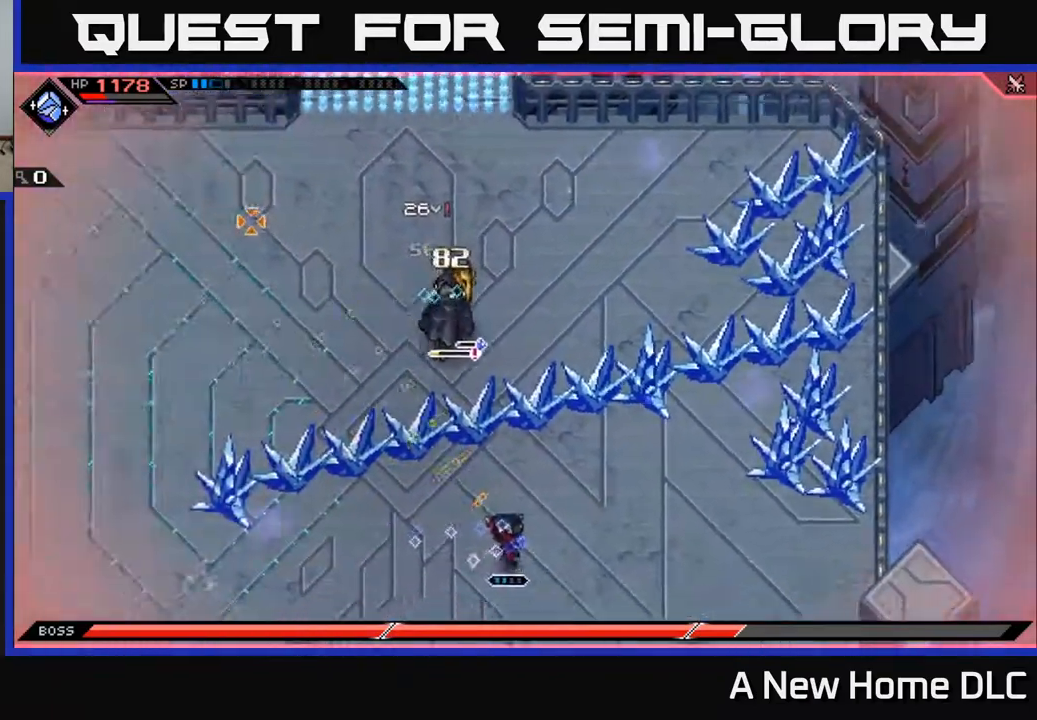
{"buttons": ["R1"], "left_stick": "right", "right_stick": "up-left", "events": [[333, "R1", "down"]]}
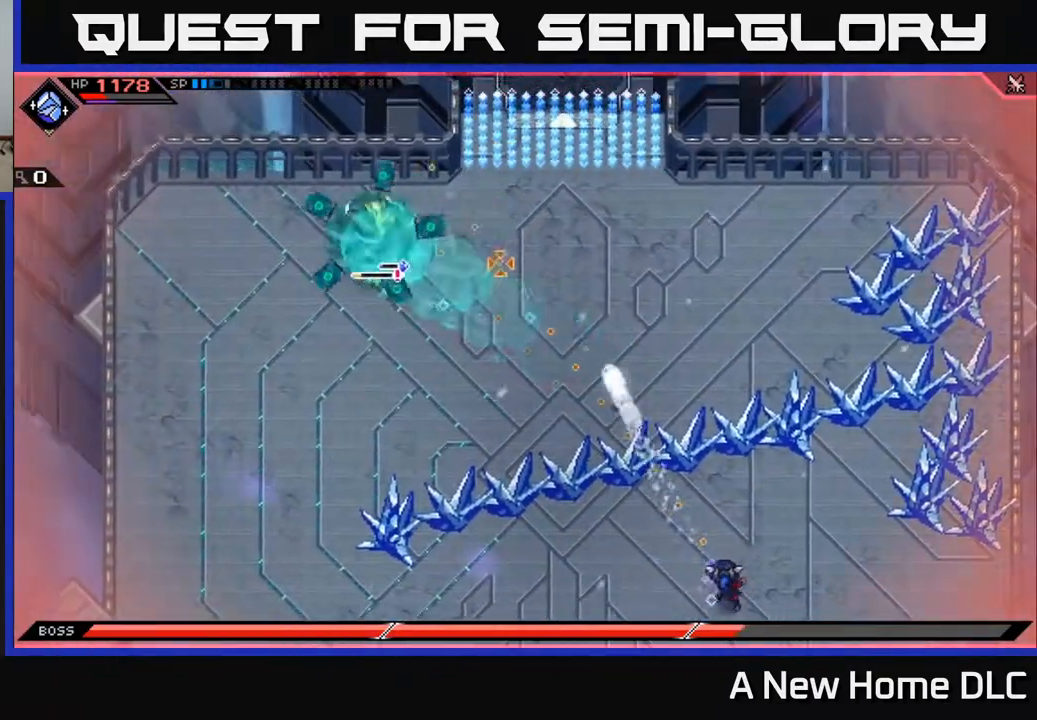
{"buttons": ["R1"], "left_stick": "right", "right_stick": "up-left", "events": [[50, "R1", "up"], [483, "R1", "down"]]}
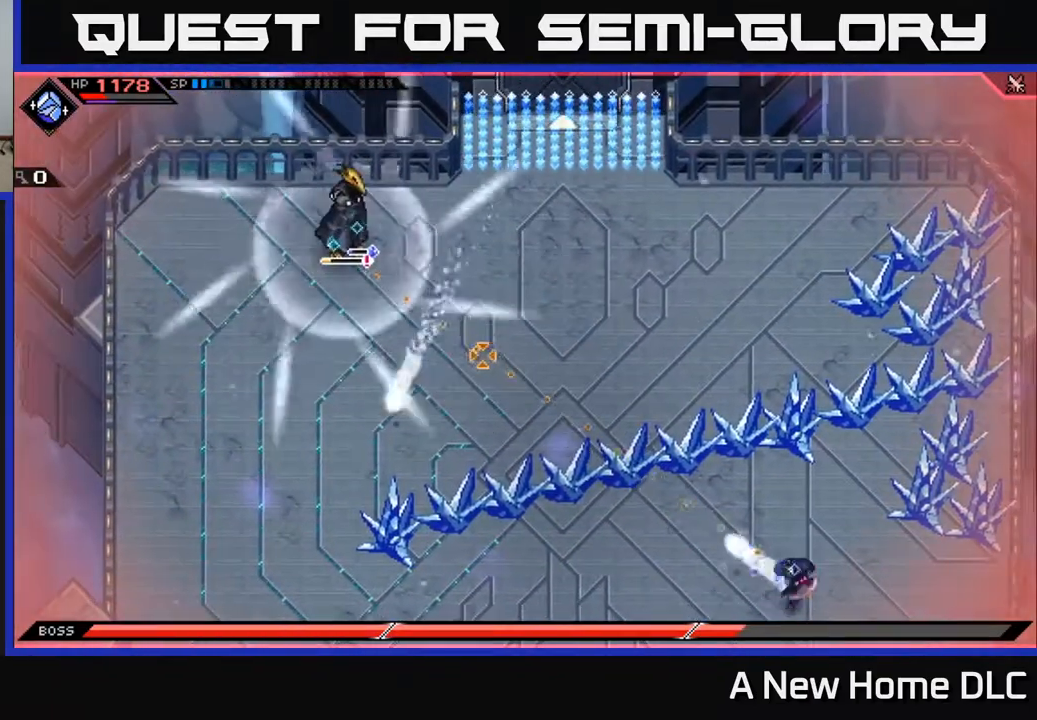
{"buttons": [], "left_stick": "right", "right_stick": "up-left", "events": [[133, "R1", "up"]]}
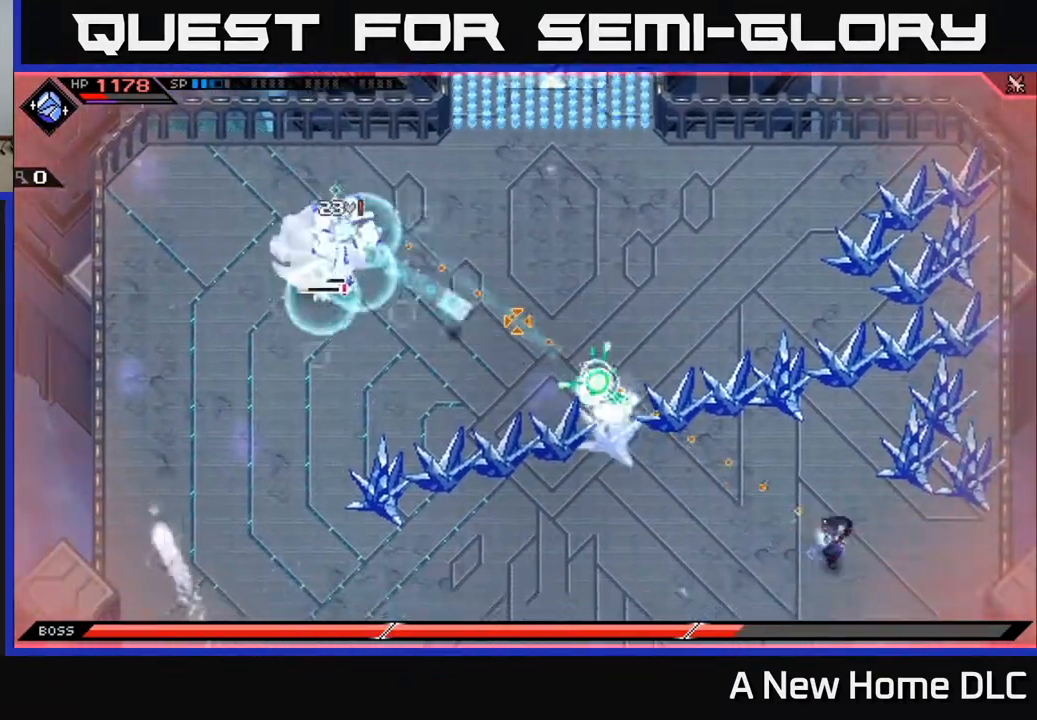
{"buttons": [], "left_stick": "up", "right_stick": "left", "events": [[33, "R1", "down"], [150, "R1", "up"], [183, "L1", "down"], [233, "left_stick", "up"], [283, "right_stick", "left"], [300, "L1", "up"], [367, "L1", "down"], [467, "L1", "up"]]}
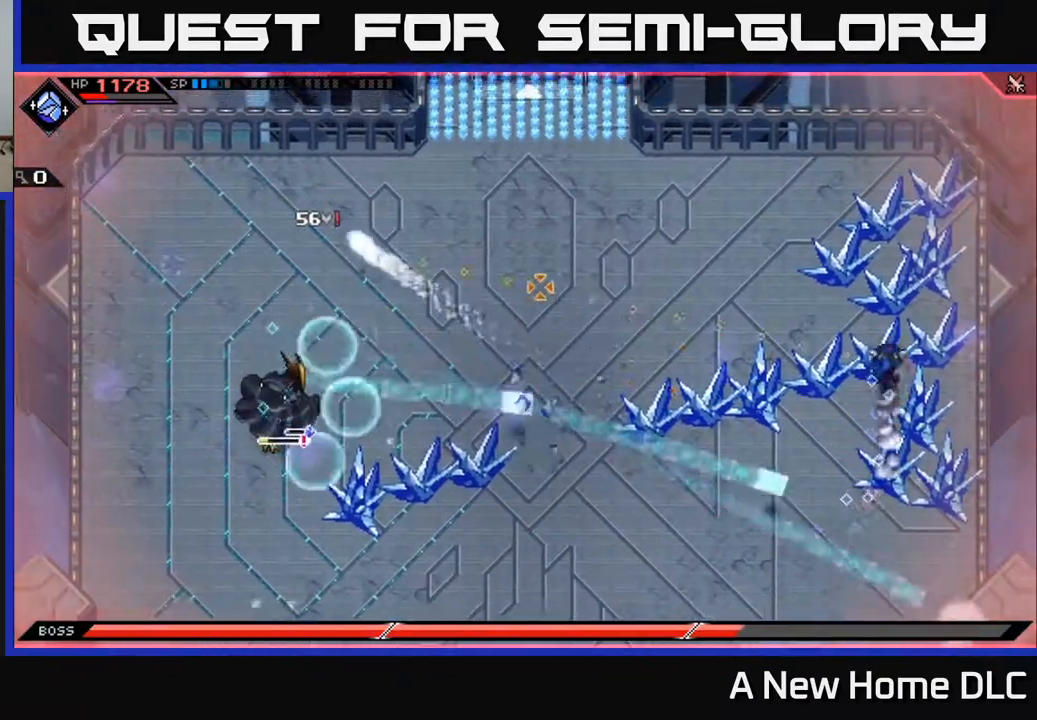
{"buttons": [], "left_stick": "center", "right_stick": "left", "events": [[467, "left_stick", "center"]]}
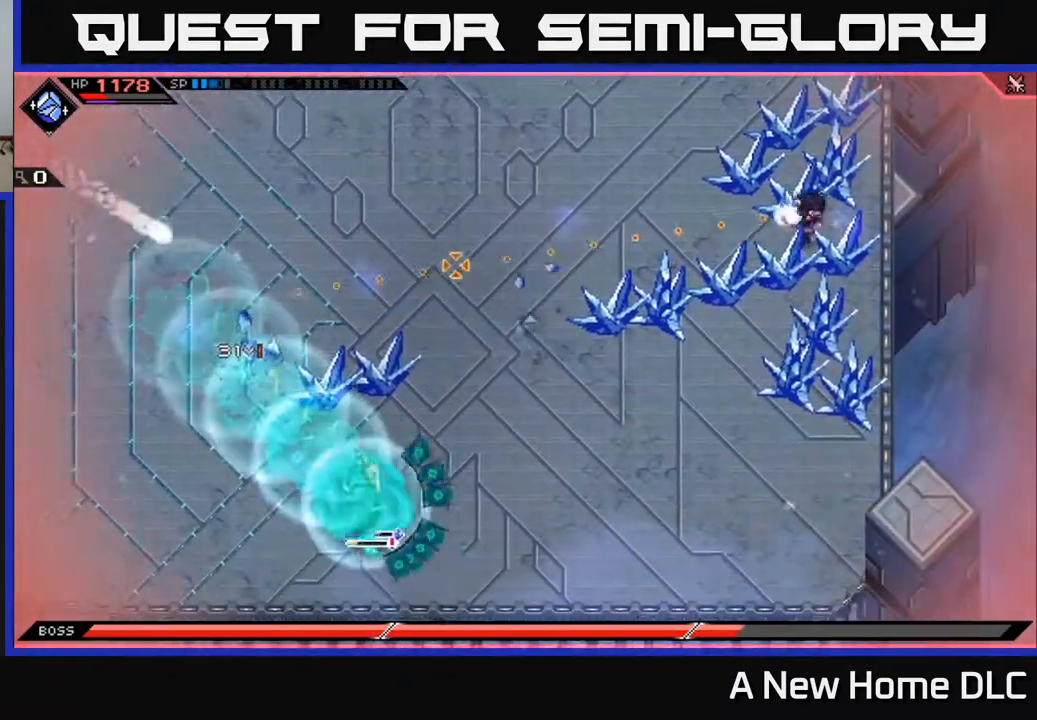
{"buttons": [], "left_stick": "up", "right_stick": "center", "events": [[17, "R1", "down"], [67, "left_stick", "down"], [167, "R1", "up"], [267, "left_stick", "up-left"], [317, "left_stick", "up"], [383, "right_stick", "center"]]}
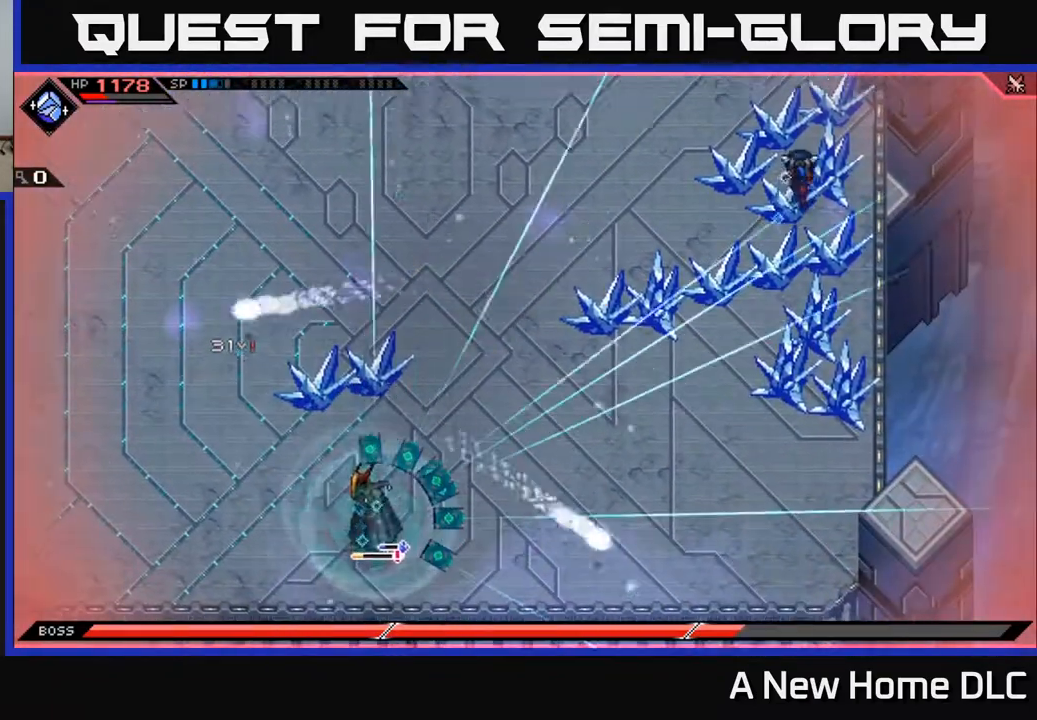
{"buttons": [], "left_stick": "center", "right_stick": "center", "events": [[333, "left_stick", "left"], [467, "left_stick", "center"]]}
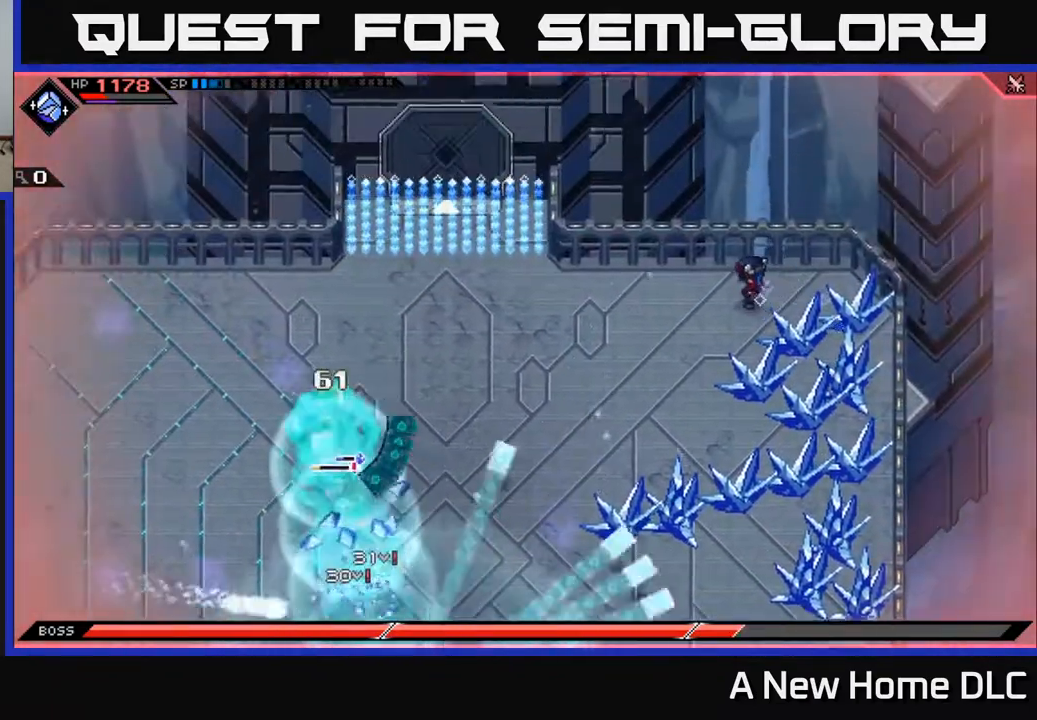
{"buttons": [], "left_stick": "down-right", "right_stick": "center", "events": [[267, "left_stick", "down-right"]]}